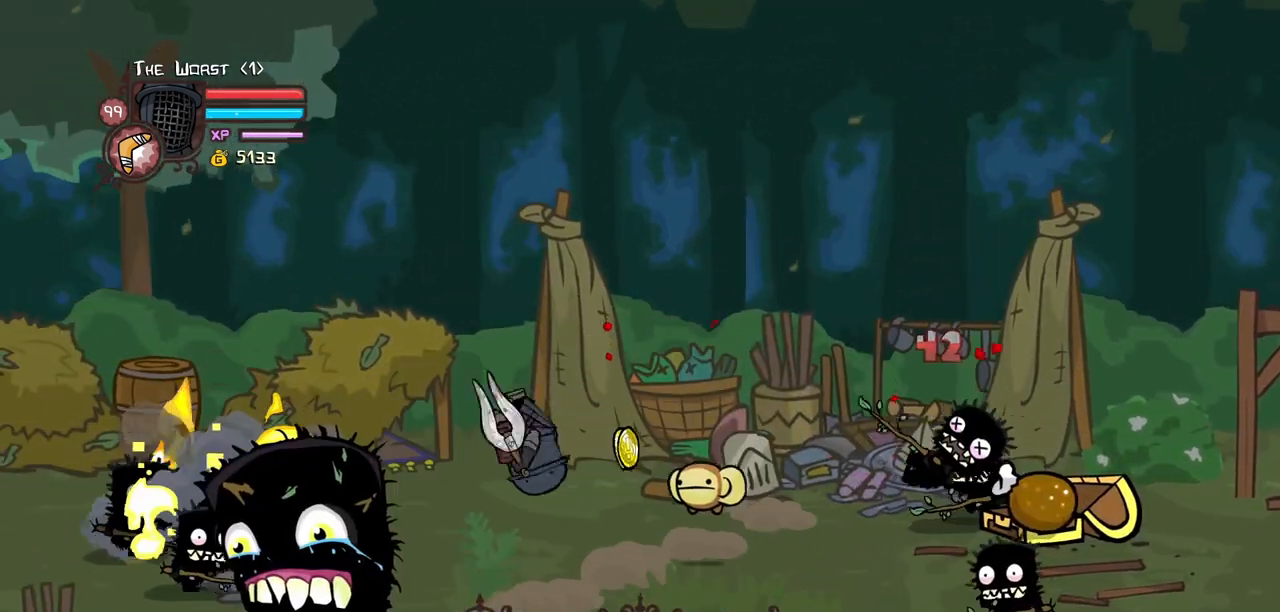
Gameplay with keyboard; each line is a JSON object with the keys held at the frame after it. "events" lists presses ("down") and releases ("up") of "block", "down", "heavy", "item", "iteml", "itemr", "jump", "left", "light", "magic", "right" and "up" between this image and that frame as [ms after this image, input, new state], when the widget could be followed in between. No other keys are recorded. Mouse input is not recorded. Key names are as the overlay labels them; some are game actions (e.g. jump) rather than physical keys.
{"keys": ["heavy"], "events": [[50, "heavy", "down"], [183, "down", "up"], [233, "heavy", "up"], [283, "heavy", "down"], [283, "left", "up"]]}
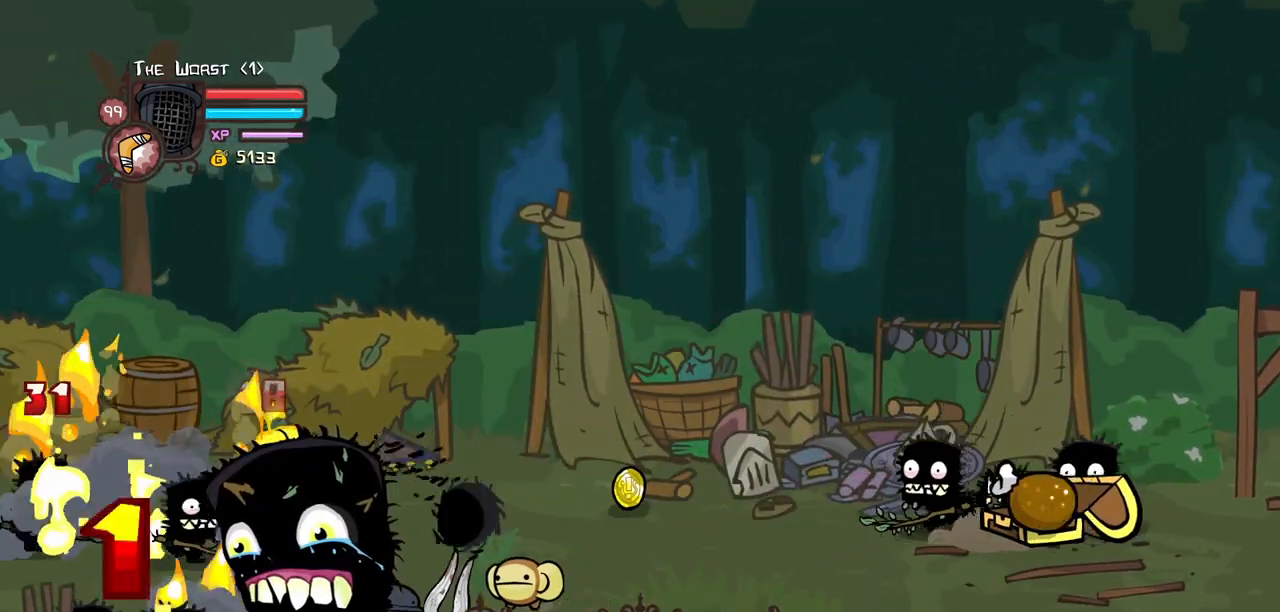
{"keys": ["right"]}
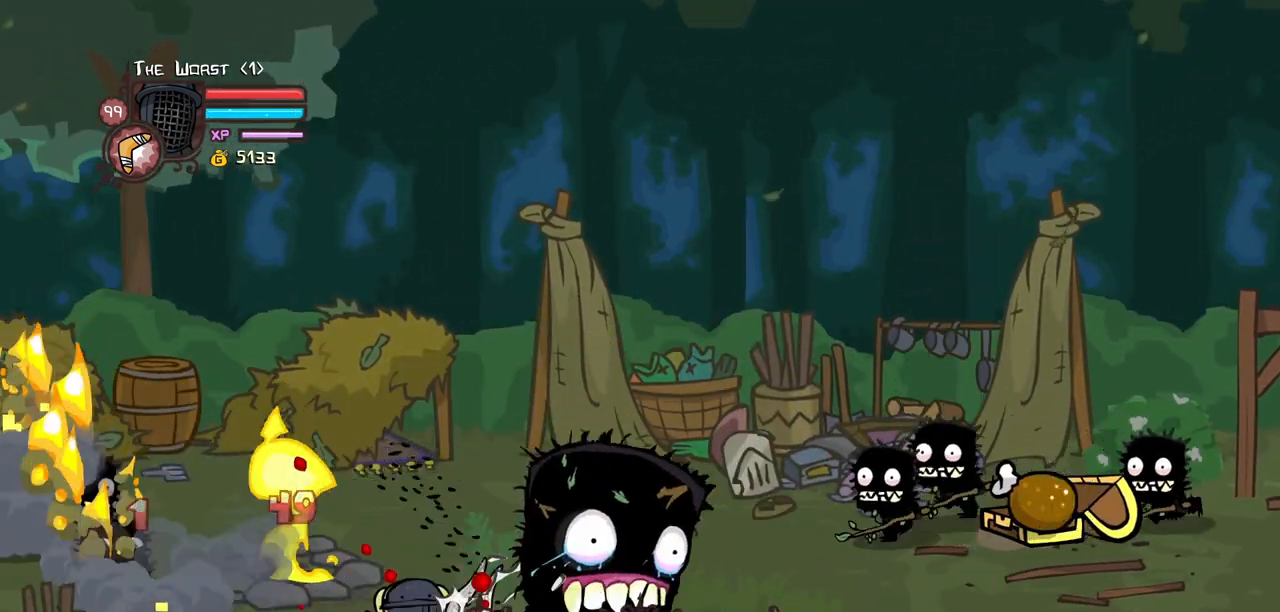
{"keys": ["jump", "light", "right"]}
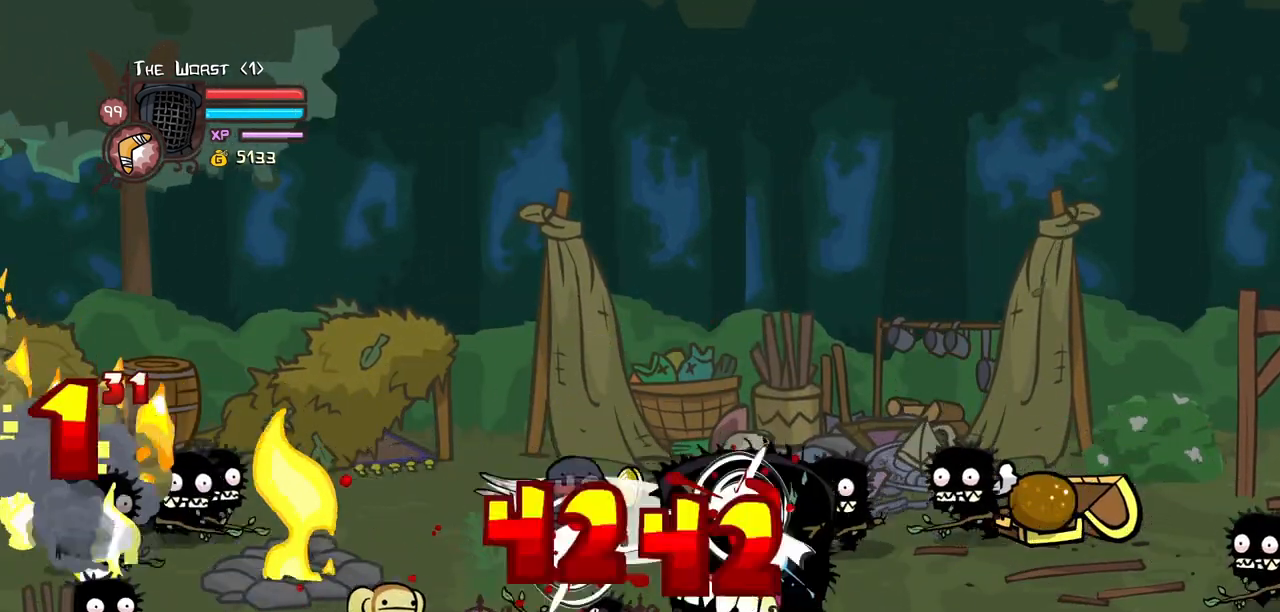
{"keys": ["left", "light", "up"], "events": [[50, "jump", "up"], [100, "light", "up"], [150, "light", "down"], [283, "left", "down"], [283, "light", "up"], [333, "right", "up"], [383, "light", "down"], [467, "up", "down"]]}
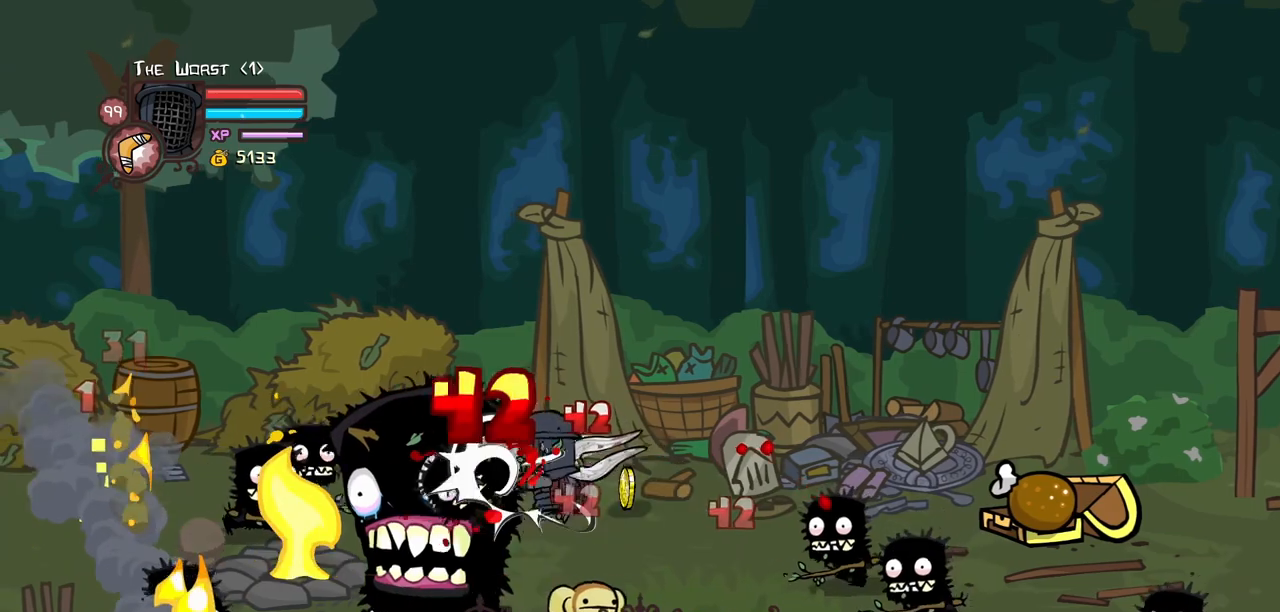
{"keys": ["heavy", "right"], "events": [[17, "light", "up"], [250, "up", "up"], [300, "down", "down"], [300, "right", "down"], [350, "left", "up"], [400, "heavy", "down"], [433, "down", "up"]]}
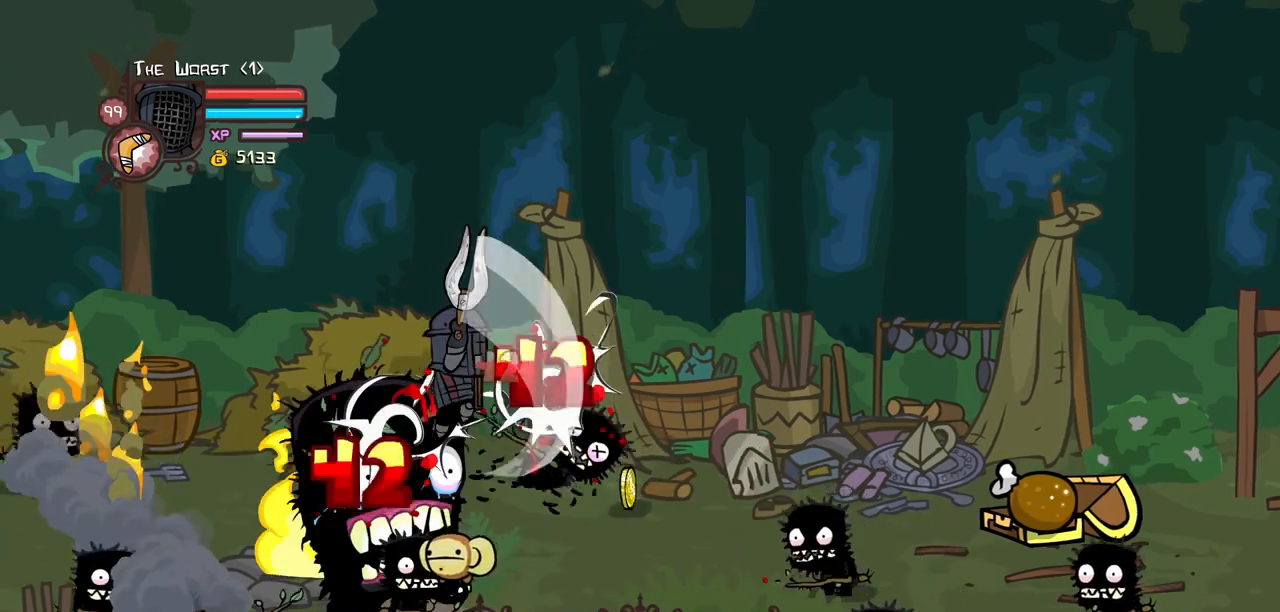
{"keys": ["down", "right"], "events": [[33, "heavy", "up"], [400, "down", "down"]]}
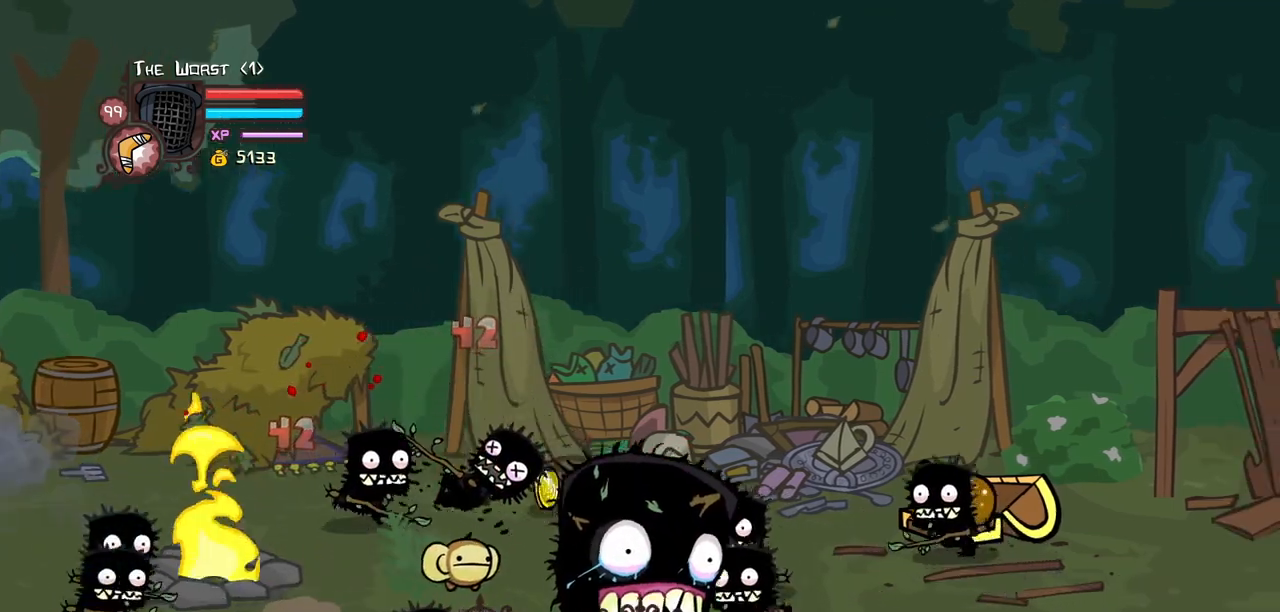
{"keys": ["light"], "events": [[133, "left", "down"], [133, "light", "down"], [183, "right", "up"], [283, "down", "up"], [283, "left", "up"], [283, "light", "up"], [333, "light", "down"]]}
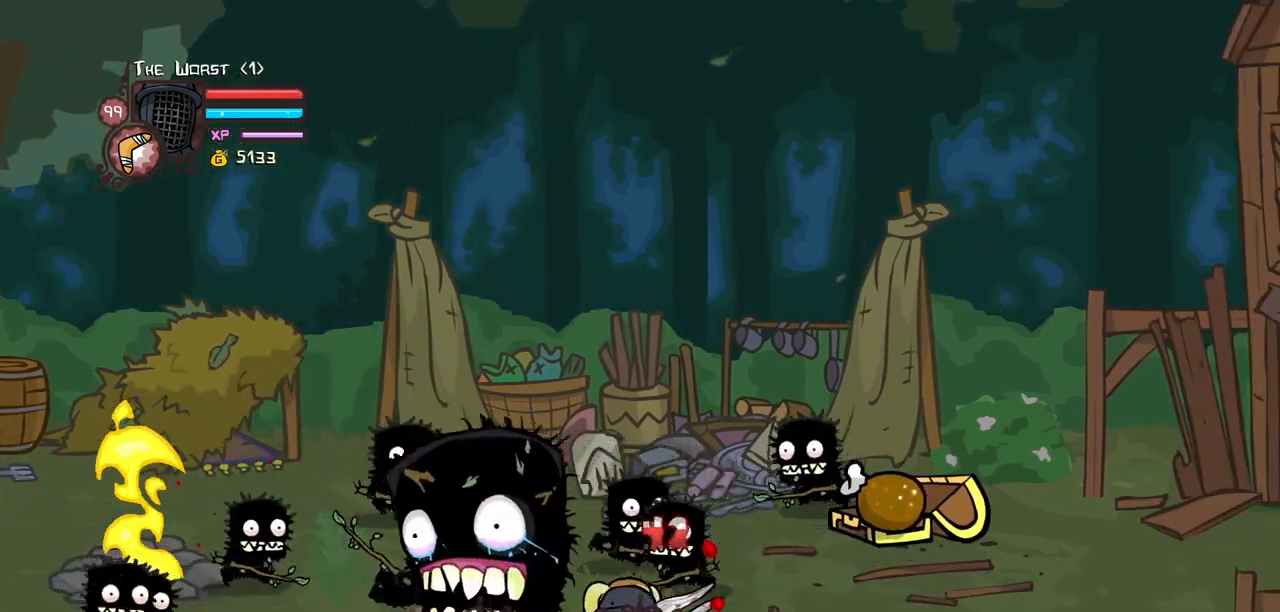
{"keys": ["left"], "events": [[17, "left", "down"], [17, "light", "up"], [67, "light", "down"], [400, "light", "up"]]}
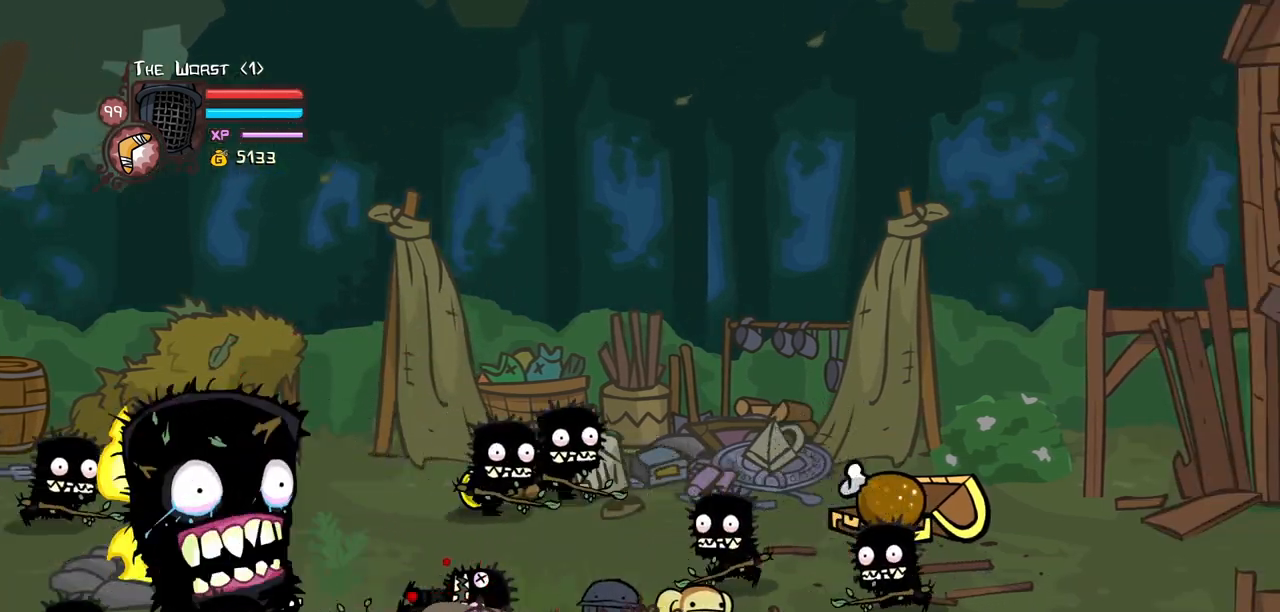
{"keys": ["up"], "events": [[133, "up", "down"], [367, "left", "up"]]}
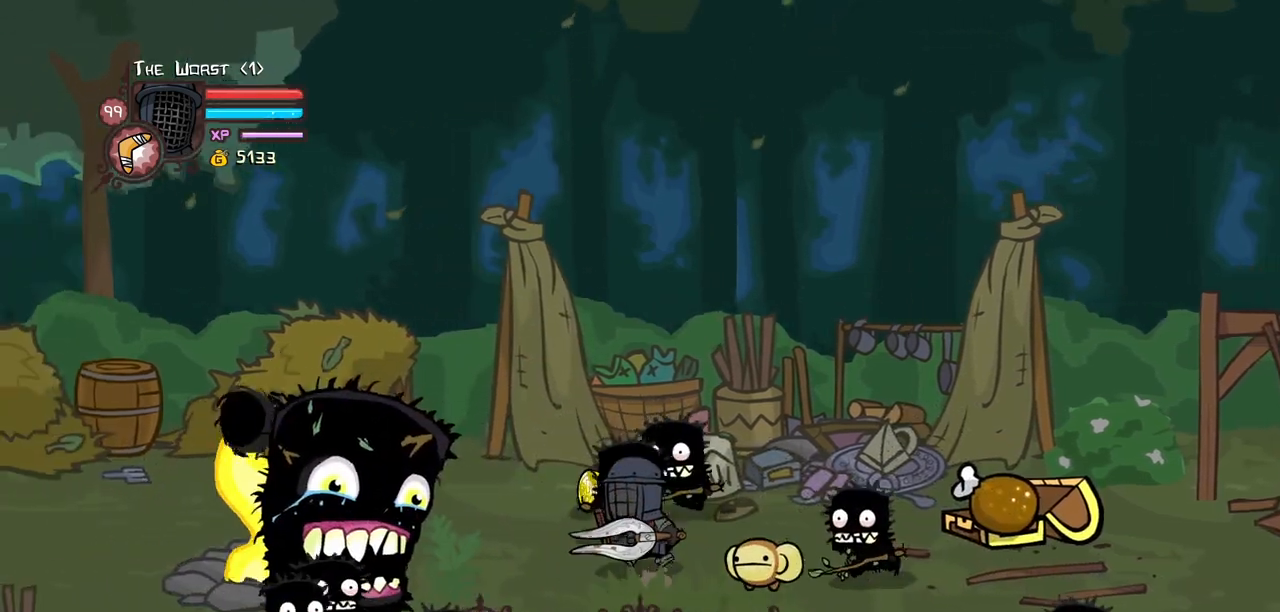
{"keys": ["down", "jump", "left"], "events": [[100, "left", "down"], [150, "right", "down"], [183, "left", "up"], [183, "up", "up"], [233, "down", "down"], [333, "left", "down"], [383, "right", "up"], [417, "jump", "down"]]}
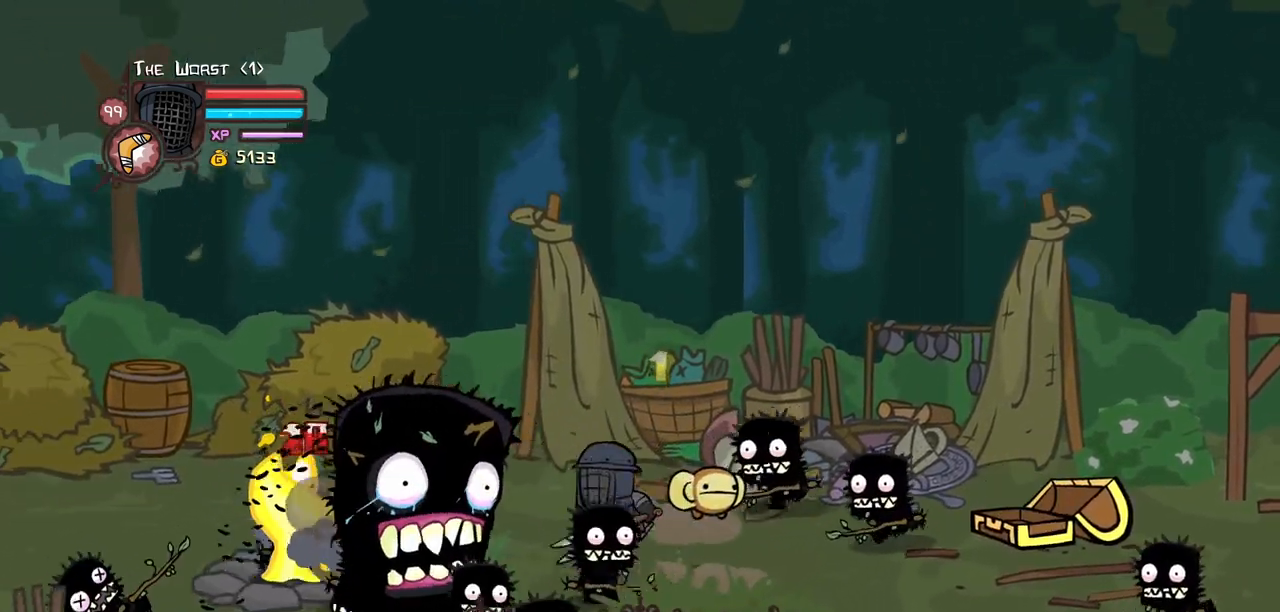
{"keys": ["down", "light", "right"], "events": [[17, "light", "down"], [117, "down", "up"], [117, "jump", "up"], [150, "light", "up"], [200, "light", "down"], [250, "right", "down"], [300, "left", "up"], [350, "light", "up"], [400, "down", "down"], [433, "light", "down"]]}
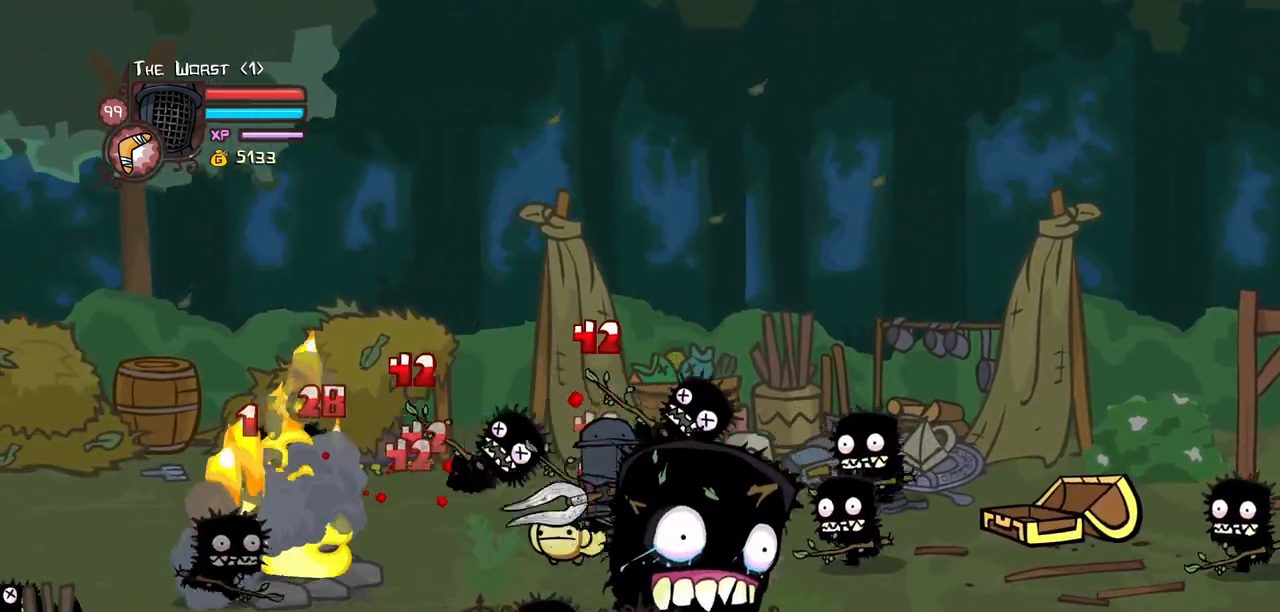
{"keys": ["light", "right"], "events": [[83, "light", "up"], [183, "light", "down"], [267, "left", "down"], [317, "down", "up"], [317, "light", "up"], [317, "right", "up"], [367, "light", "down"], [450, "right", "down"], [500, "left", "up"]]}
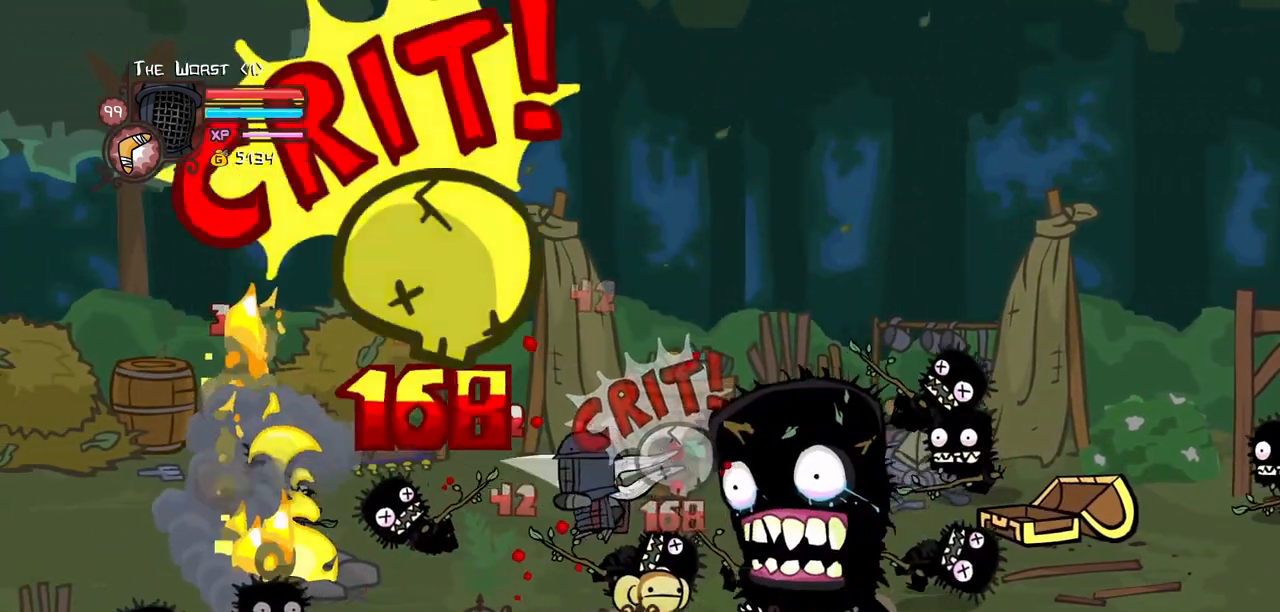
{"keys": ["right"], "events": [[50, "light", "up"], [100, "up", "down"], [383, "up", "up"]]}
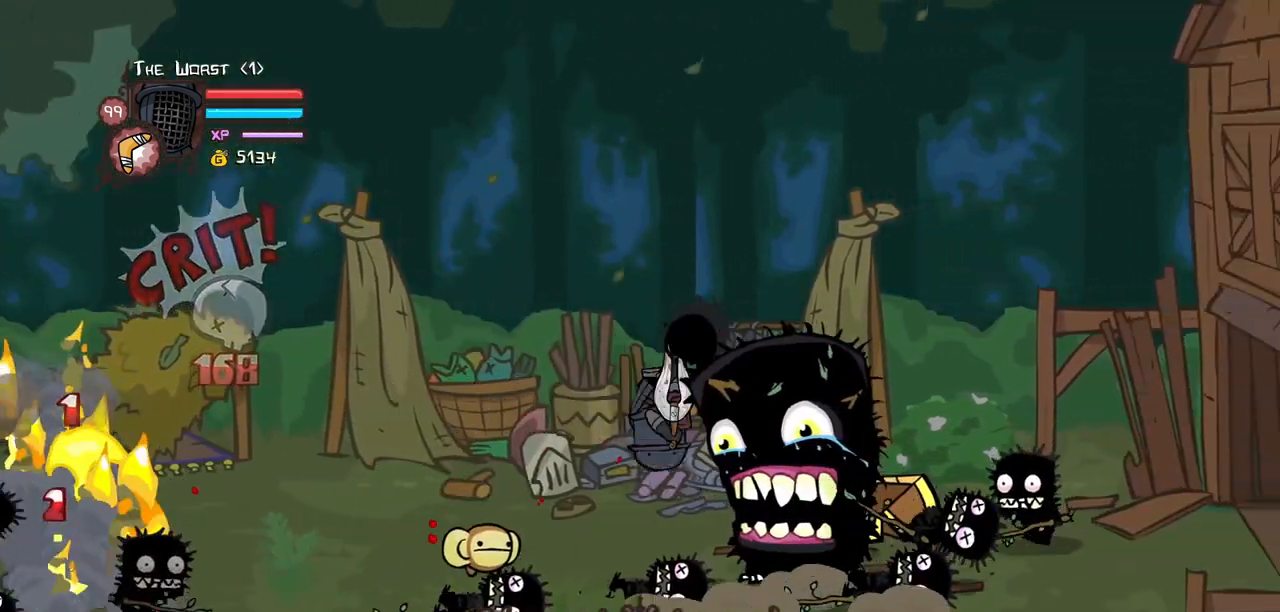
{"keys": ["down", "left"], "events": [[17, "heavy", "down"], [300, "heavy", "up"], [350, "left", "down"], [400, "right", "up"], [483, "down", "down"]]}
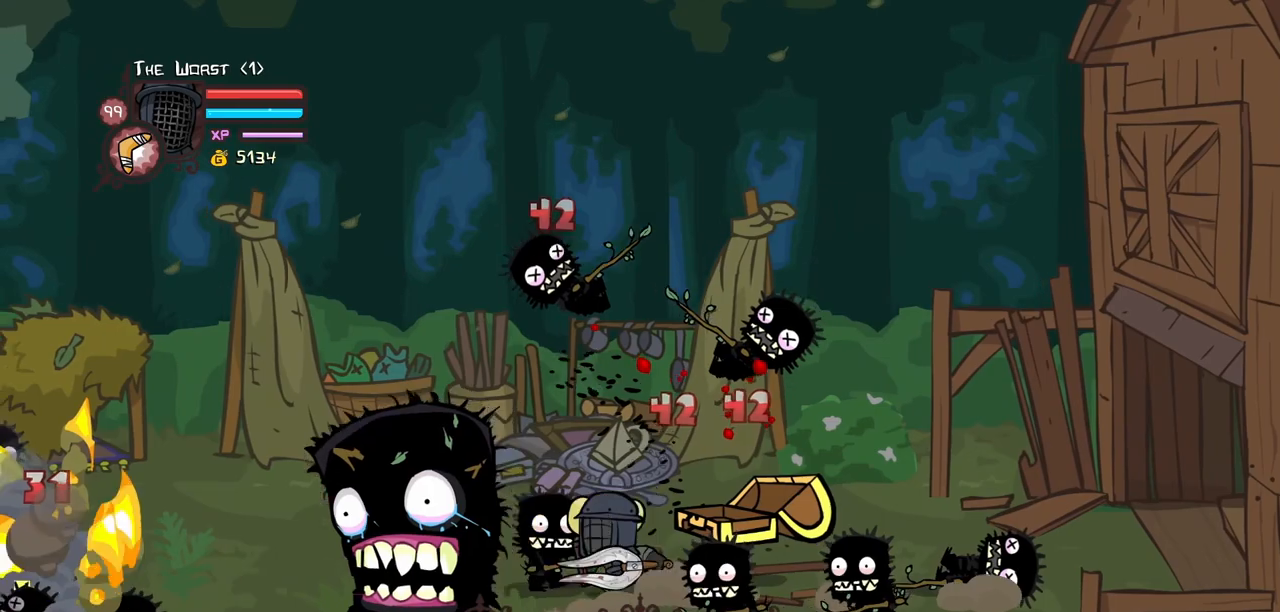
{"keys": ["left", "light"], "events": [[267, "jump", "down"], [317, "down", "up"], [317, "light", "down"], [400, "jump", "up"], [450, "light", "up"], [500, "light", "down"]]}
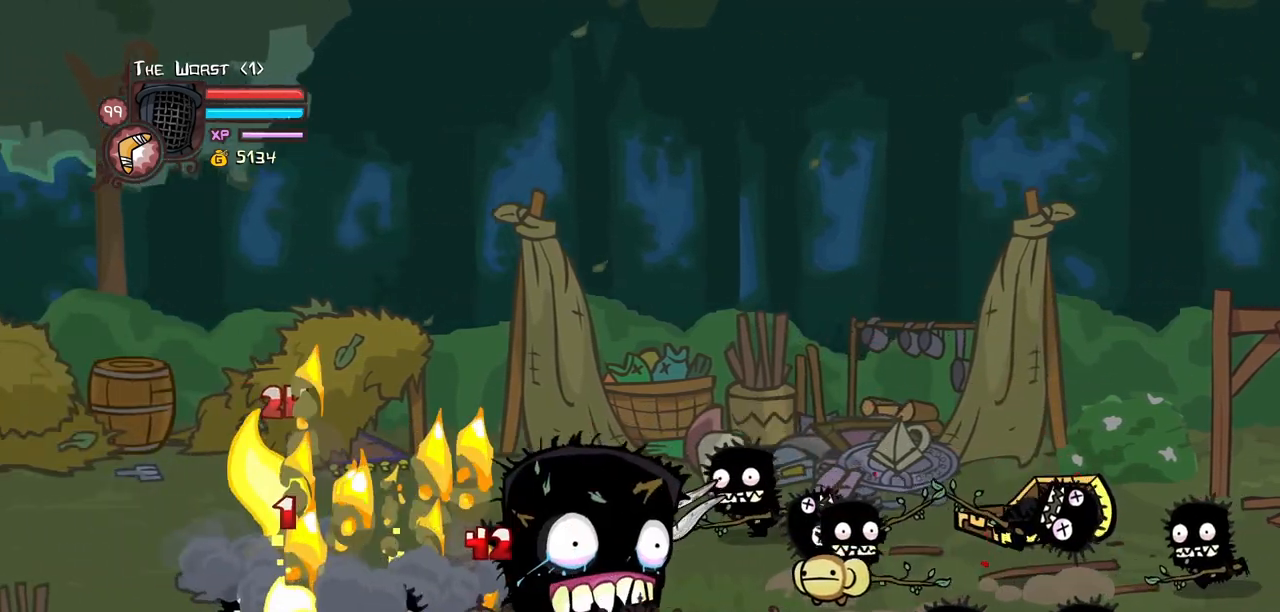
{"keys": ["light", "right"]}
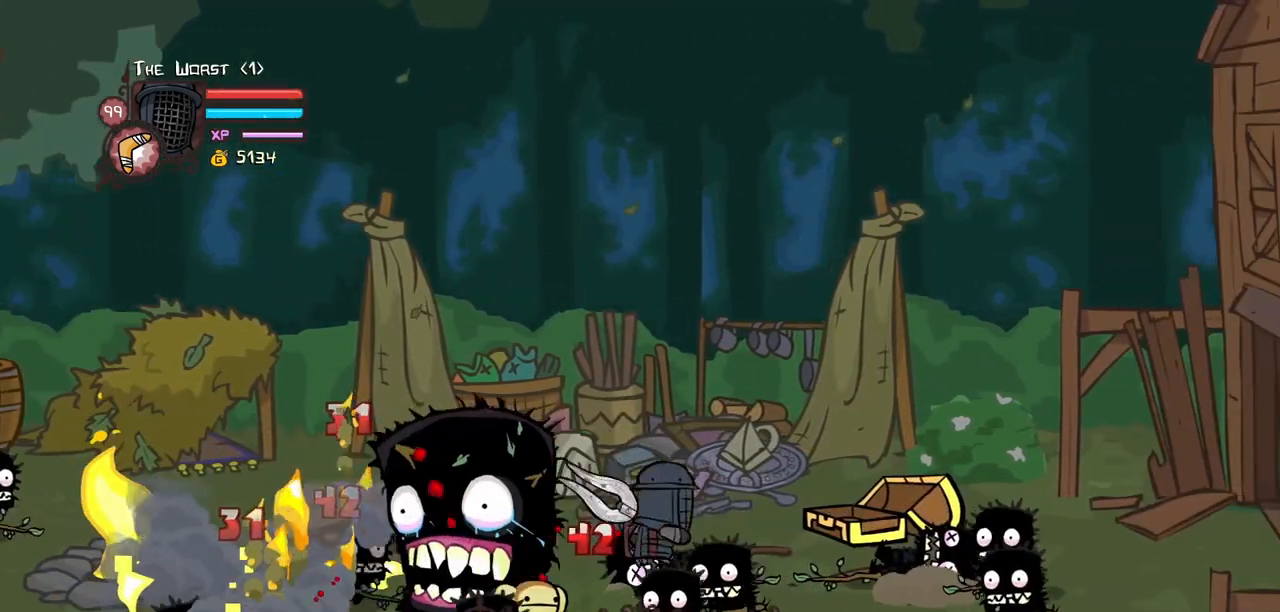
{"keys": ["heavy", "left", "up"]}
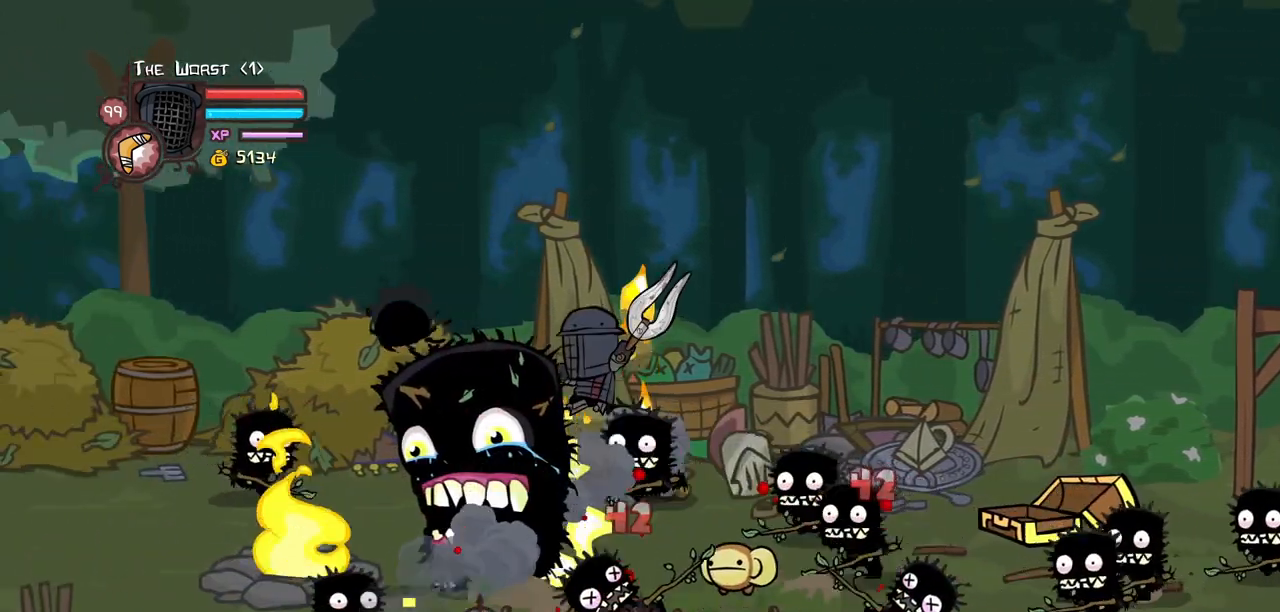
{"keys": ["right"], "events": [[83, "up", "up"], [167, "heavy", "up"], [217, "down", "down"], [267, "left", "up"], [267, "right", "down"], [417, "down", "up"]]}
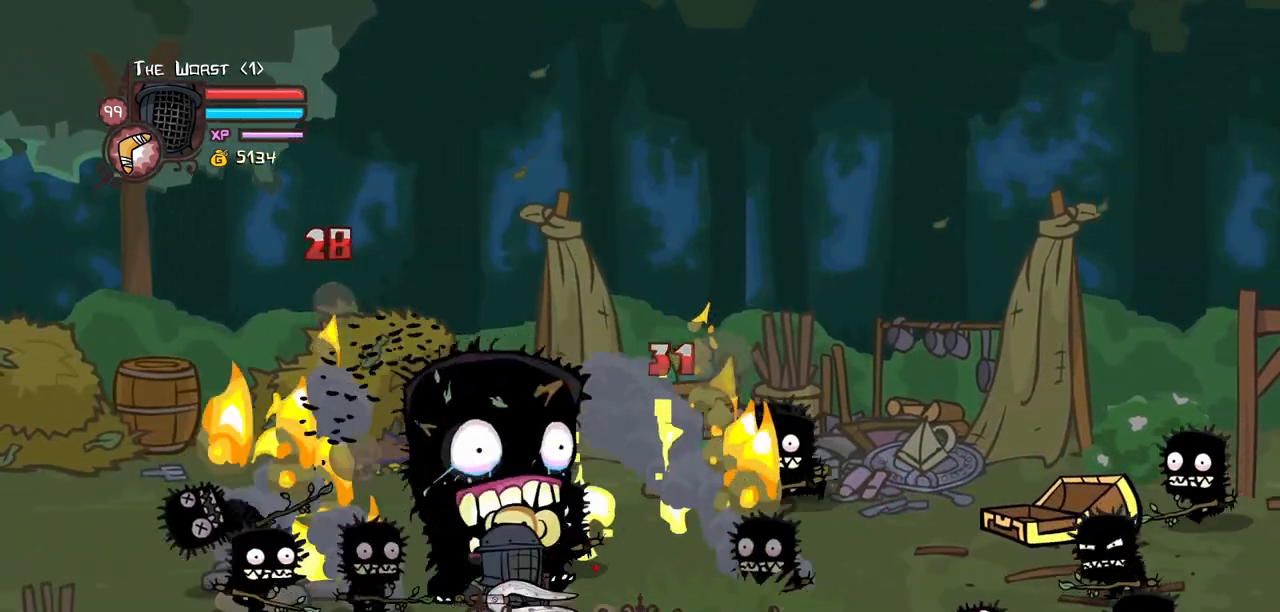
{"keys": ["light"], "events": [[150, "jump", "down"], [183, "light", "down"], [233, "left", "down"], [283, "jump", "up"], [333, "right", "up"], [383, "light", "up"], [417, "light", "down"], [467, "left", "up"]]}
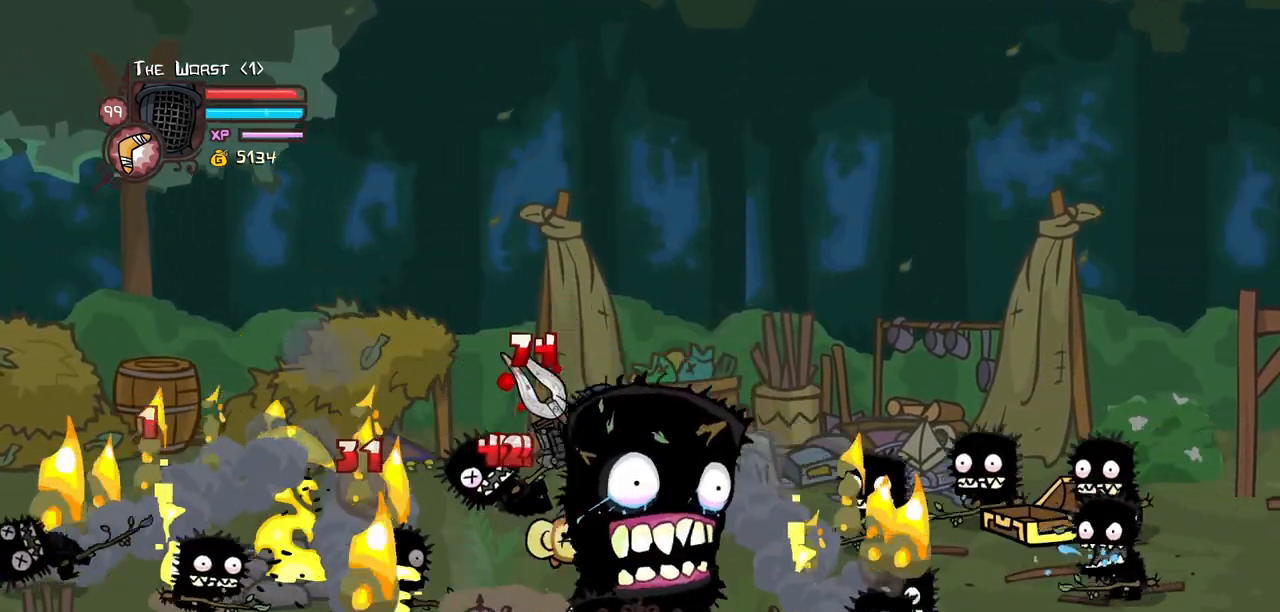
{"keys": ["down", "light", "right"], "events": [[17, "right", "down"], [117, "light", "up"], [150, "light", "down"], [200, "down", "down"], [350, "light", "up"], [433, "light", "down"]]}
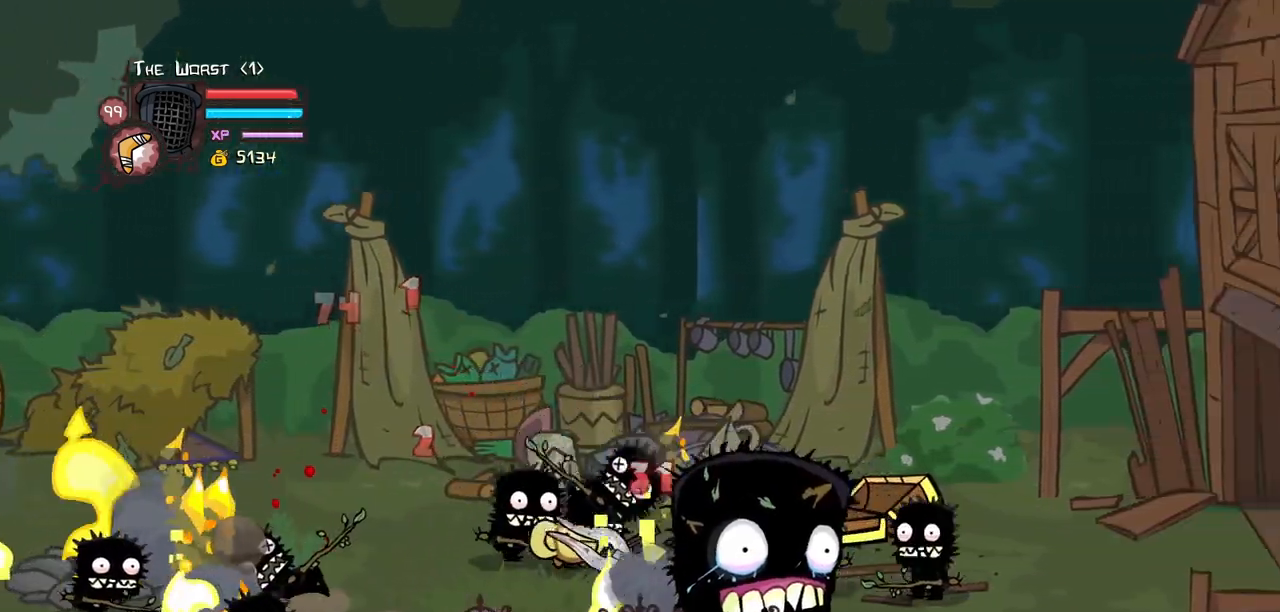
{"keys": ["left", "light"], "events": [[83, "down", "up"], [83, "light", "up"], [217, "light", "down"], [367, "left", "down"], [367, "light", "up"], [400, "light", "down"], [400, "right", "up"]]}
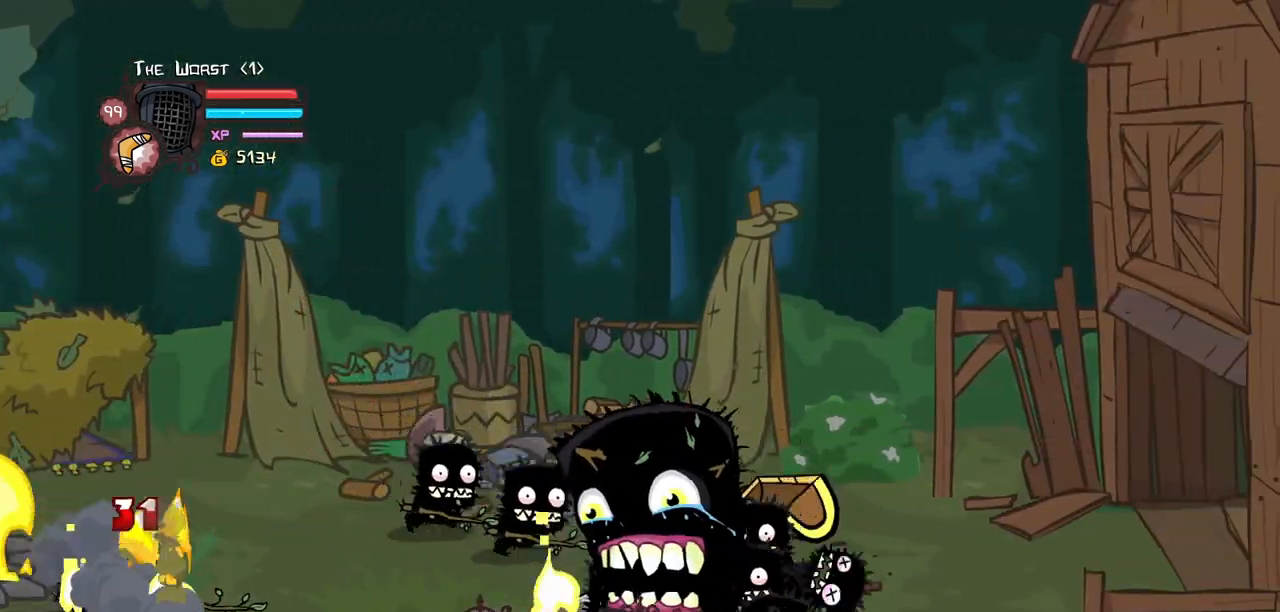
{"keys": ["block", "light"]}
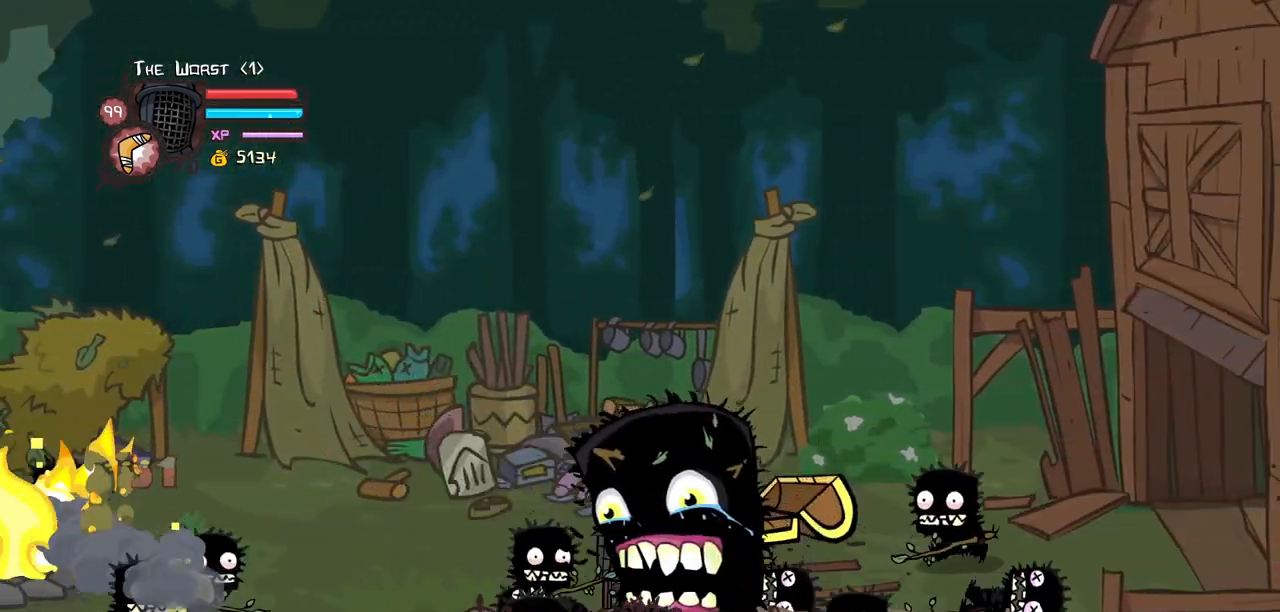
{"keys": ["block", "light", "right"], "events": [[250, "right", "down"], [350, "light", "up"], [400, "light", "down"]]}
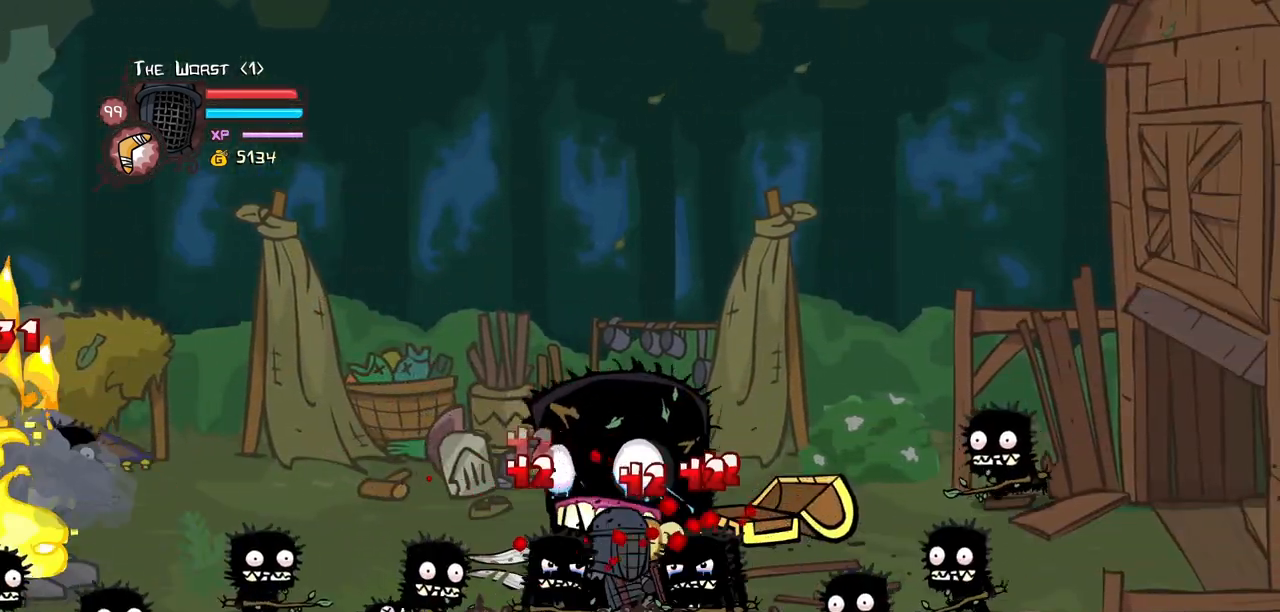
{"keys": ["left", "up"], "events": [[217, "light", "up"], [267, "block", "up"], [367, "up", "down"], [450, "left", "down"], [450, "right", "up"]]}